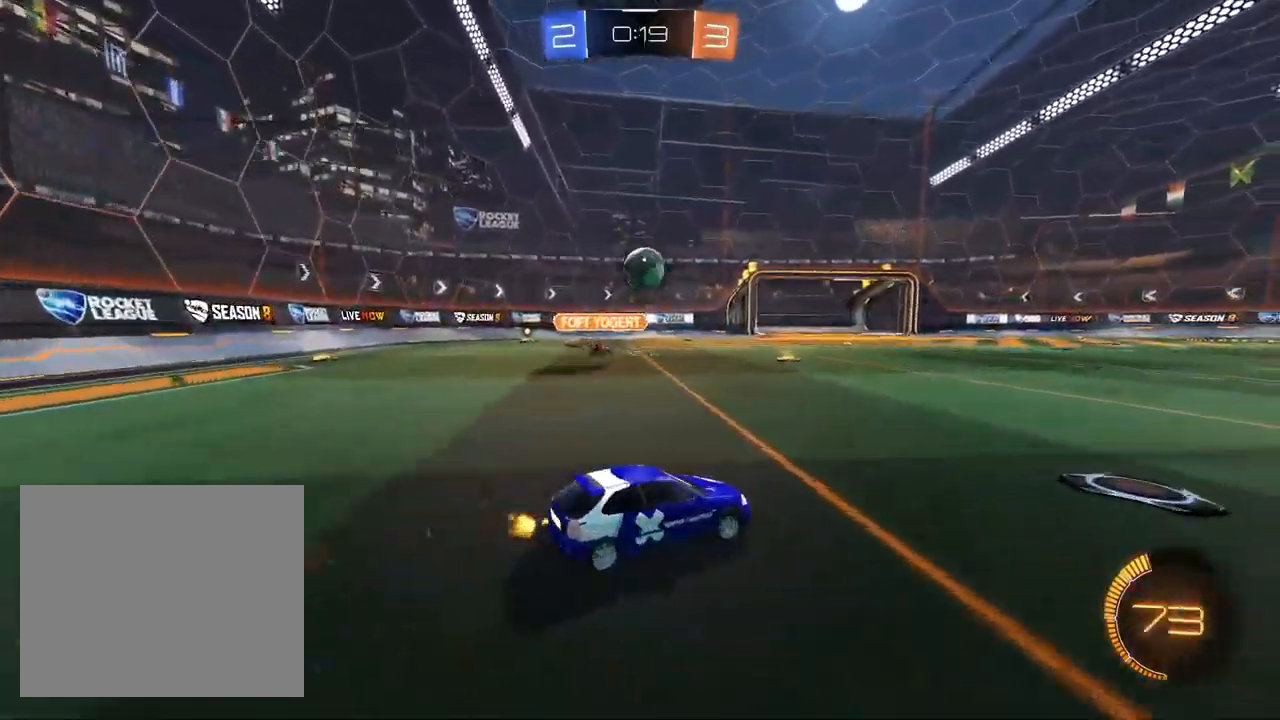
Gameplay with a controller (PlayStation layout); each line is a JSON object with the inputs held at the frame after it (dt_ms = milliseconds from this image to that frame). "events" lists button and stick changes between this image and that frame as [ms after this image, input, new state], when the widget could be followed in between.
{"dt_ms": 500, "buttons": ["L1", "R2"], "left_stick": "right", "right_stick": "center", "events": [[483, "L1", "down"]]}
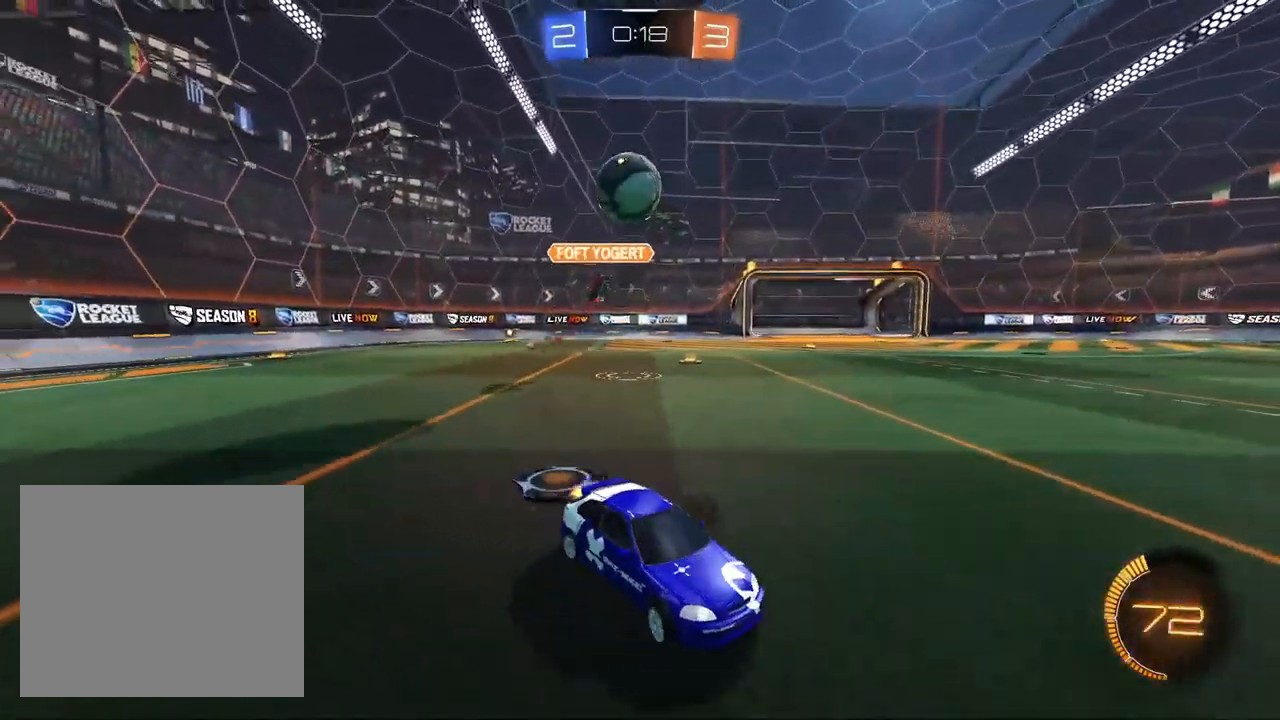
{"dt_ms": 500, "buttons": ["R2"], "left_stick": "center", "right_stick": "center", "events": [[67, "left_stick", "center"], [267, "left_stick", "up-right"], [367, "left_stick", "center"], [433, "L1", "up"]]}
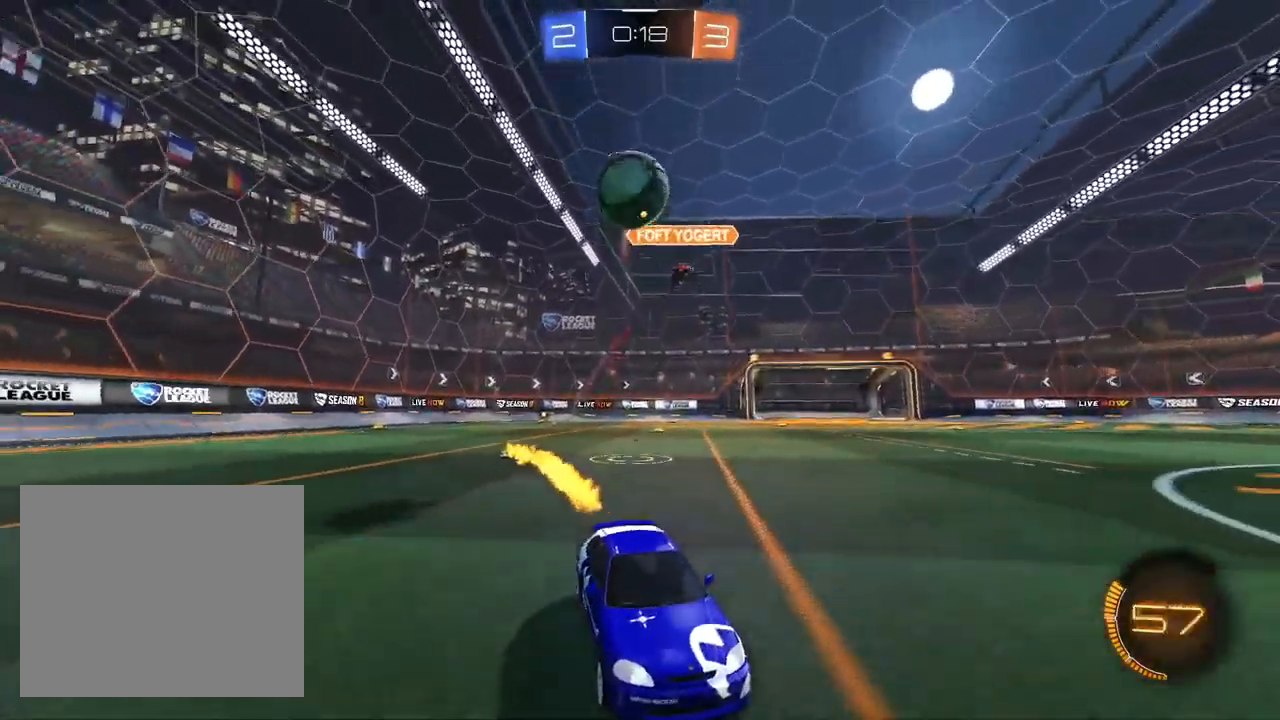
{"dt_ms": 500, "buttons": ["CROSS", "R2"], "left_stick": "down", "right_stick": "center", "events": [[217, "left_stick", "down"], [250, "CROSS", "down"]]}
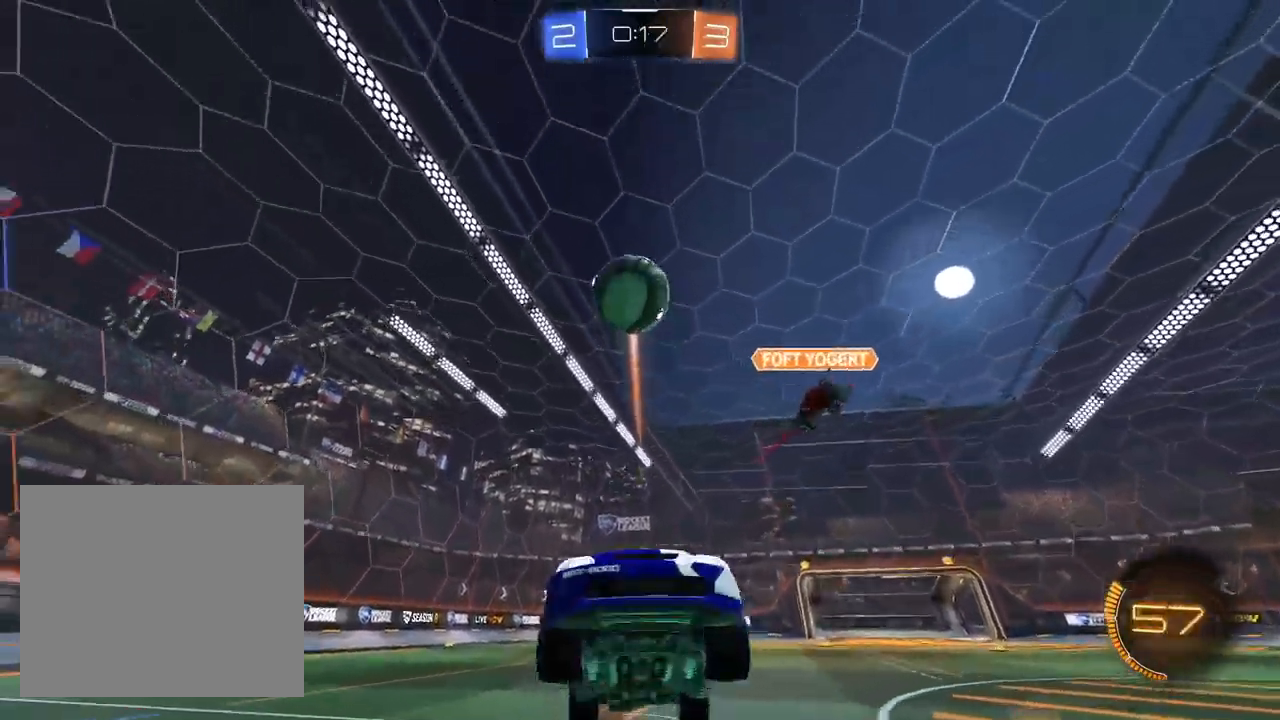
{"dt_ms": 500, "buttons": ["L1", "R1"], "left_stick": "up-left", "right_stick": "center", "events": [[17, "CROSS", "up"], [100, "R1", "down"], [100, "R2", "up"], [150, "left_stick", "down-left"], [317, "L1", "down"], [433, "left_stick", "up-left"]]}
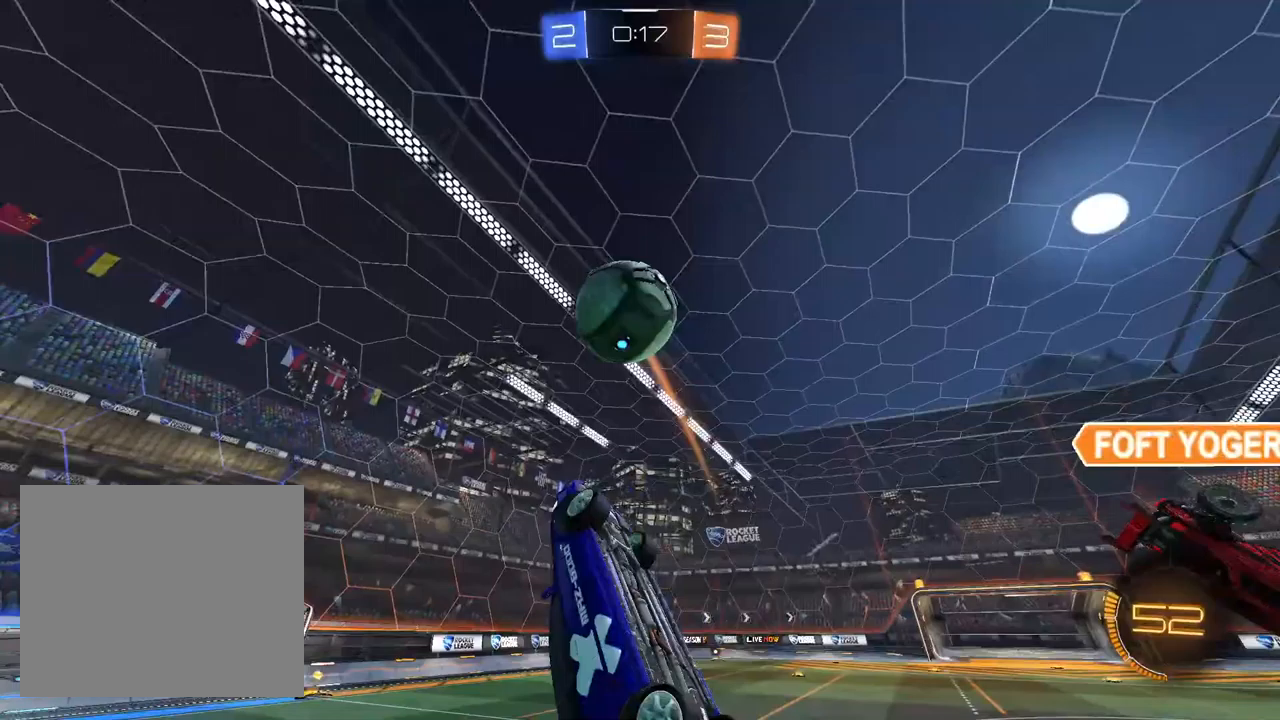
{"dt_ms": 500, "buttons": ["CROSS", "R2"], "left_stick": "up", "right_stick": "center", "events": [[150, "left_stick", "center"], [167, "R2", "down"], [217, "left_stick", "down-right"], [283, "TRIANGLE", "down"], [367, "TRIANGLE", "up"], [417, "left_stick", "up"], [467, "L1", "up"], [467, "R1", "up"], [483, "CROSS", "down"]]}
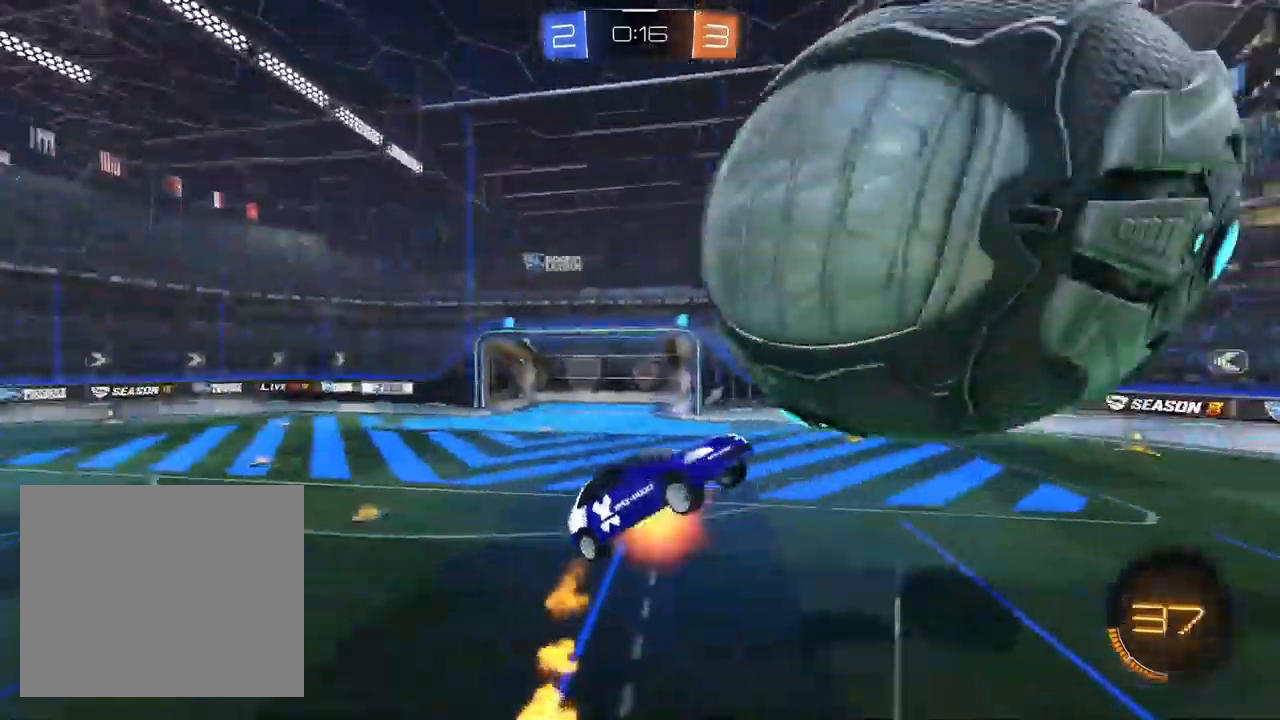
{"dt_ms": 500, "buttons": ["R1", "R2"], "left_stick": "down-right", "right_stick": "center", "events": [[67, "CROSS", "up"], [67, "left_stick", "center"], [117, "left_stick", "down-right"], [367, "TRIANGLE", "down"], [450, "TRIANGLE", "up"], [500, "R1", "down"]]}
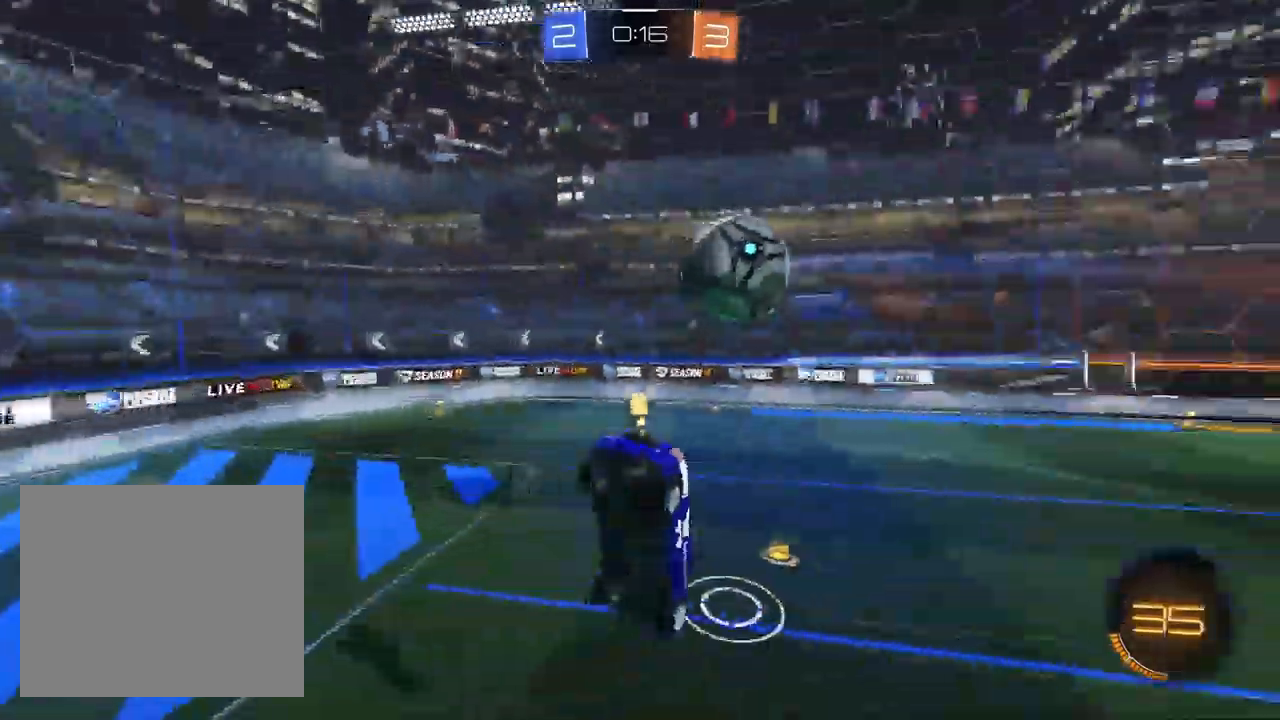
{"dt_ms": 500, "buttons": ["R1", "R2"], "left_stick": "down-right", "right_stick": "center", "events": [[67, "R2", "up"], [133, "left_stick", "down-left"], [250, "left_stick", "up-left"], [383, "R2", "down"], [383, "left_stick", "up-right"], [483, "left_stick", "down-right"]]}
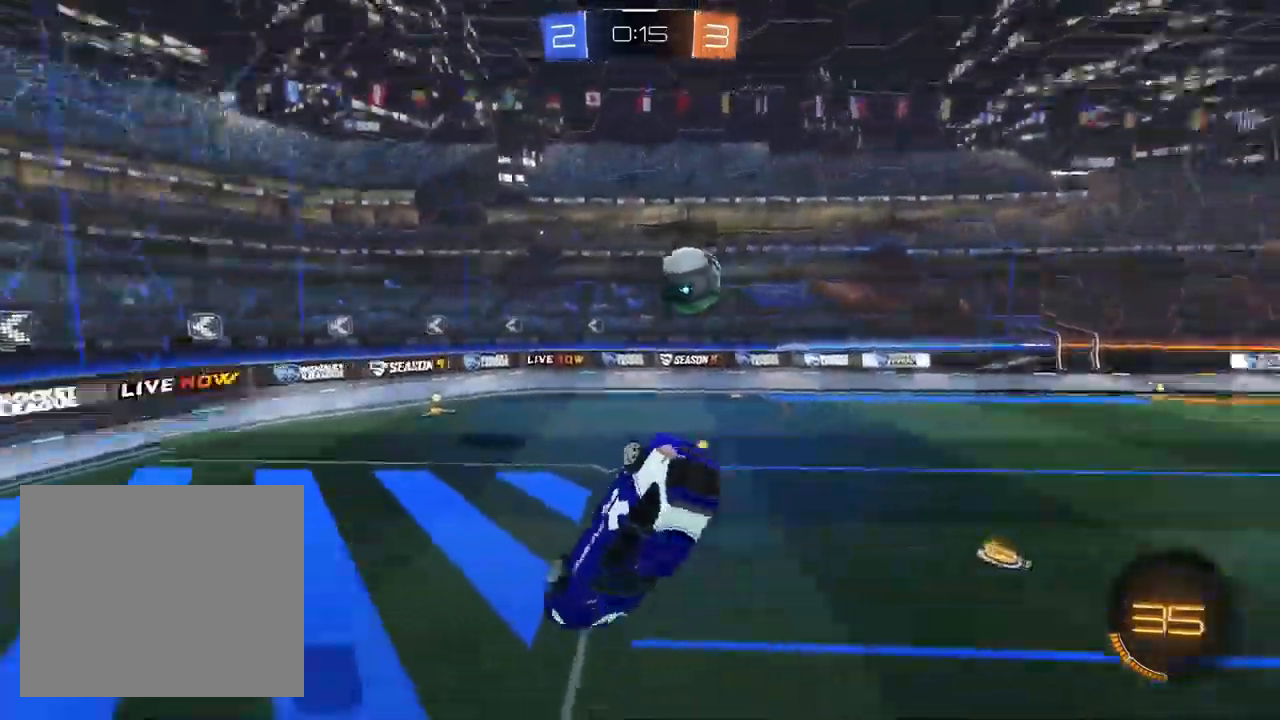
{"dt_ms": 500, "buttons": ["R2"], "left_stick": "center", "right_stick": "center", "events": [[17, "TRIANGLE", "down"], [83, "TRIANGLE", "up"], [300, "R1", "up"], [300, "TRIANGLE", "down"], [350, "R1", "down"], [350, "TRIANGLE", "up"], [350, "left_stick", "center"], [400, "R1", "up"]]}
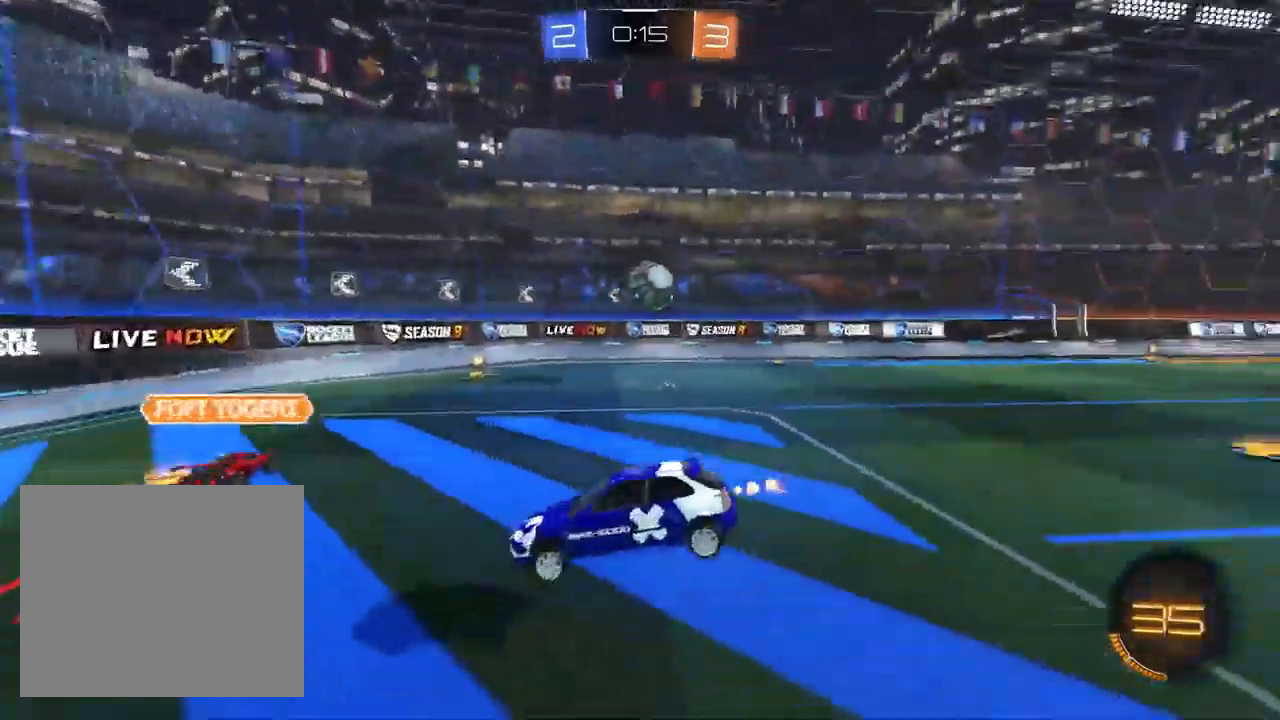
{"dt_ms": 500, "buttons": ["R2"], "left_stick": "right", "right_stick": "center", "events": [[267, "left_stick", "right"]]}
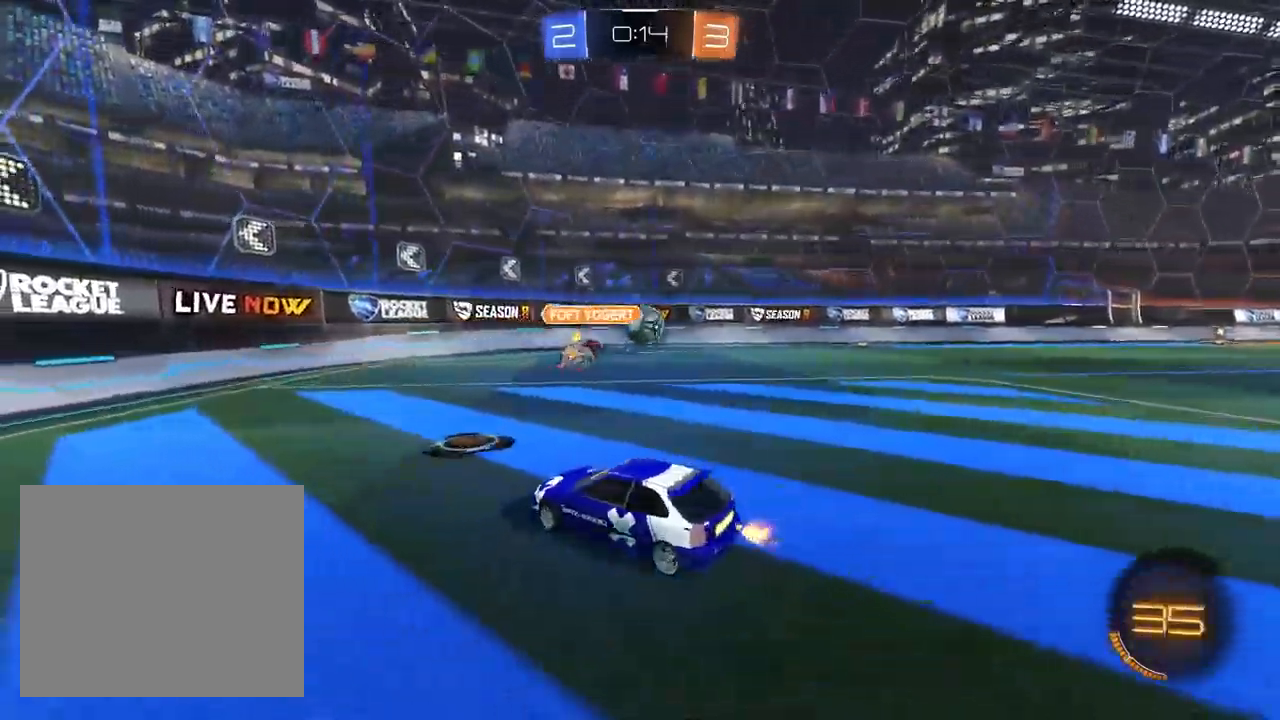
{"dt_ms": 500, "buttons": ["R2"], "left_stick": "right", "right_stick": "center", "events": [[150, "left_stick", "center"], [267, "left_stick", "right"]]}
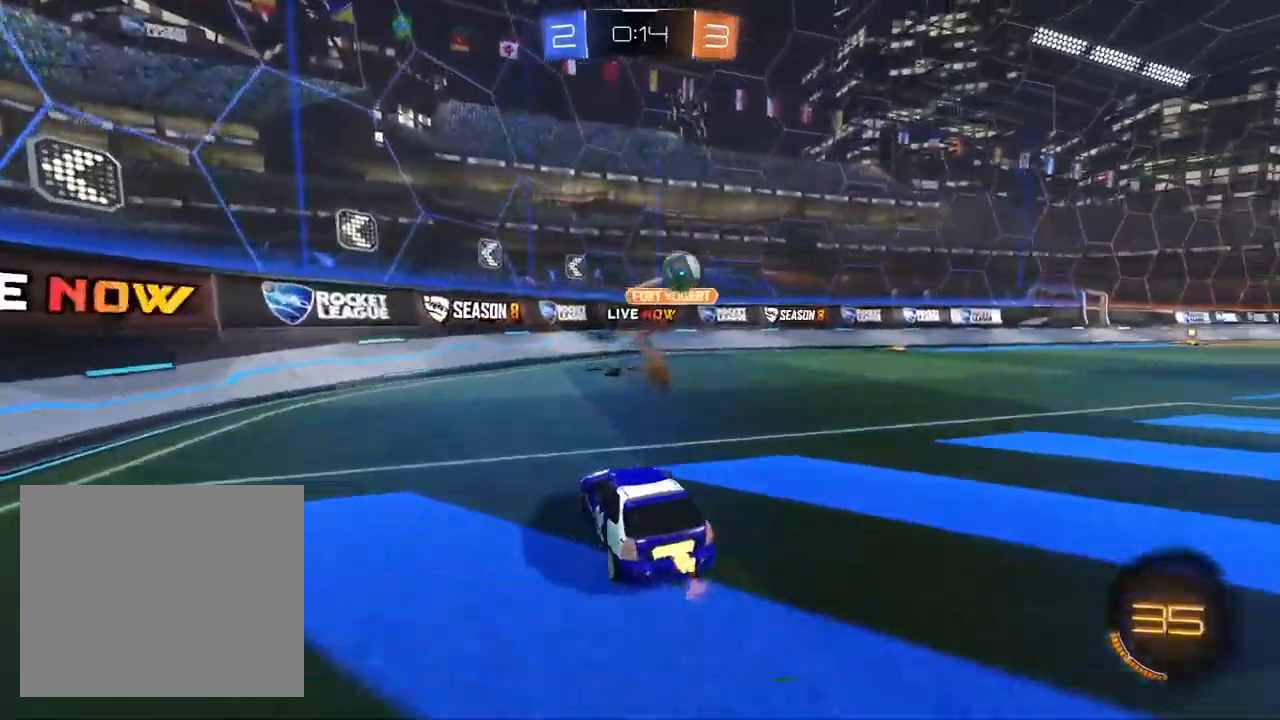
{"dt_ms": 500, "buttons": ["R2"], "left_stick": "right", "right_stick": "center", "events": [[17, "SQUARE", "down"], [183, "SQUARE", "up"]]}
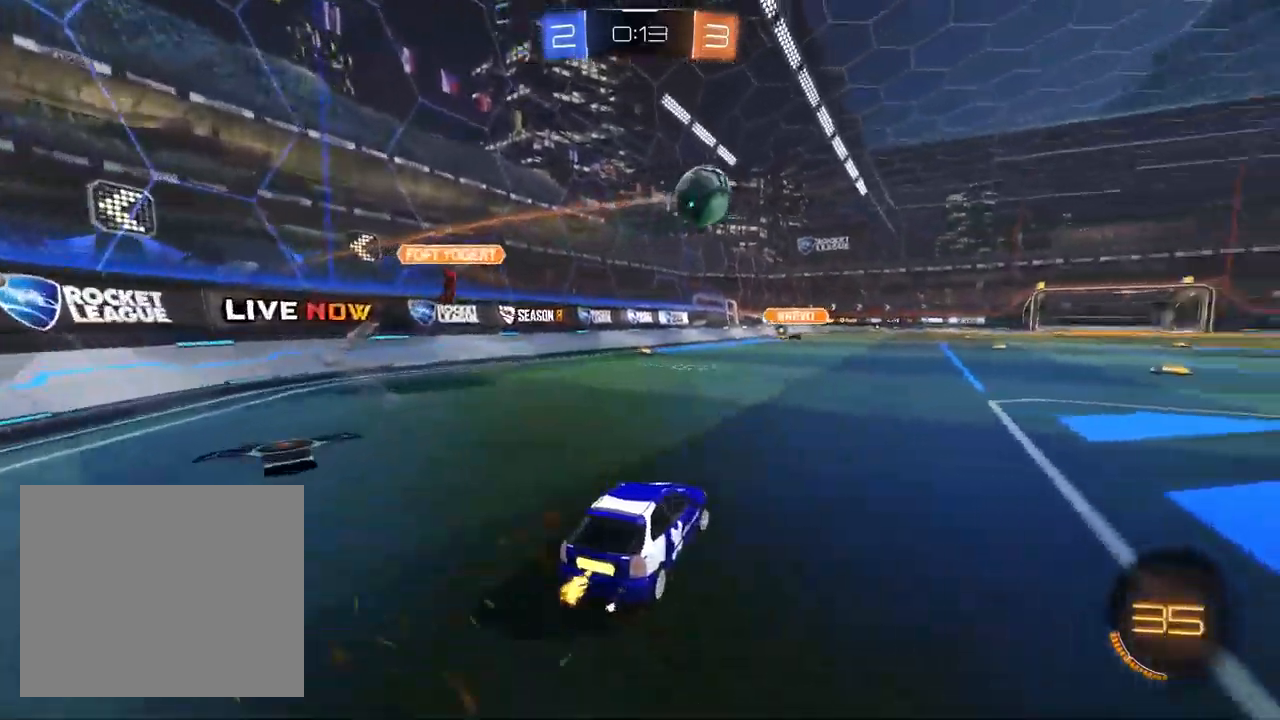
{"dt_ms": 500, "buttons": ["L1", "R1", "R2"], "left_stick": "down", "right_stick": "center", "events": [[17, "L1", "down"], [317, "CROSS", "down"], [350, "R1", "down"], [400, "left_stick", "down"], [500, "CROSS", "up"]]}
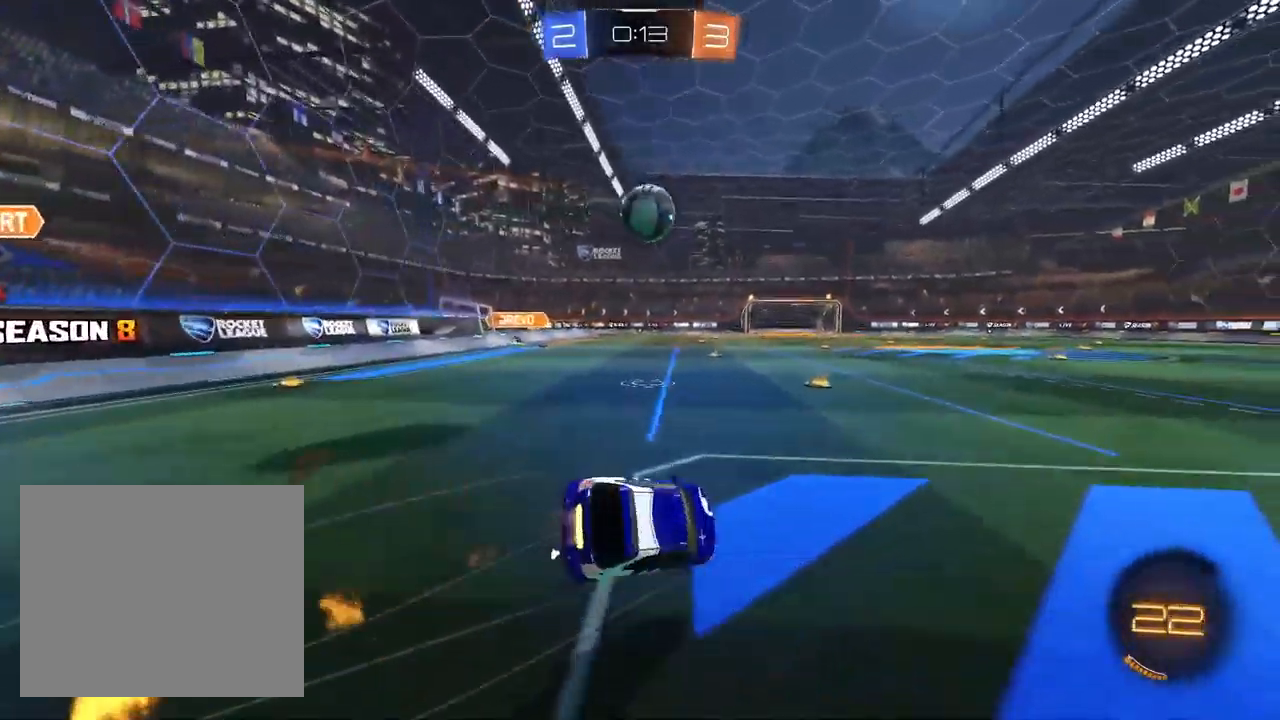
{"dt_ms": 500, "buttons": ["R1", "R2"], "left_stick": "down-right", "right_stick": "center", "events": [[100, "left_stick", "down-right"], [300, "L1", "up"]]}
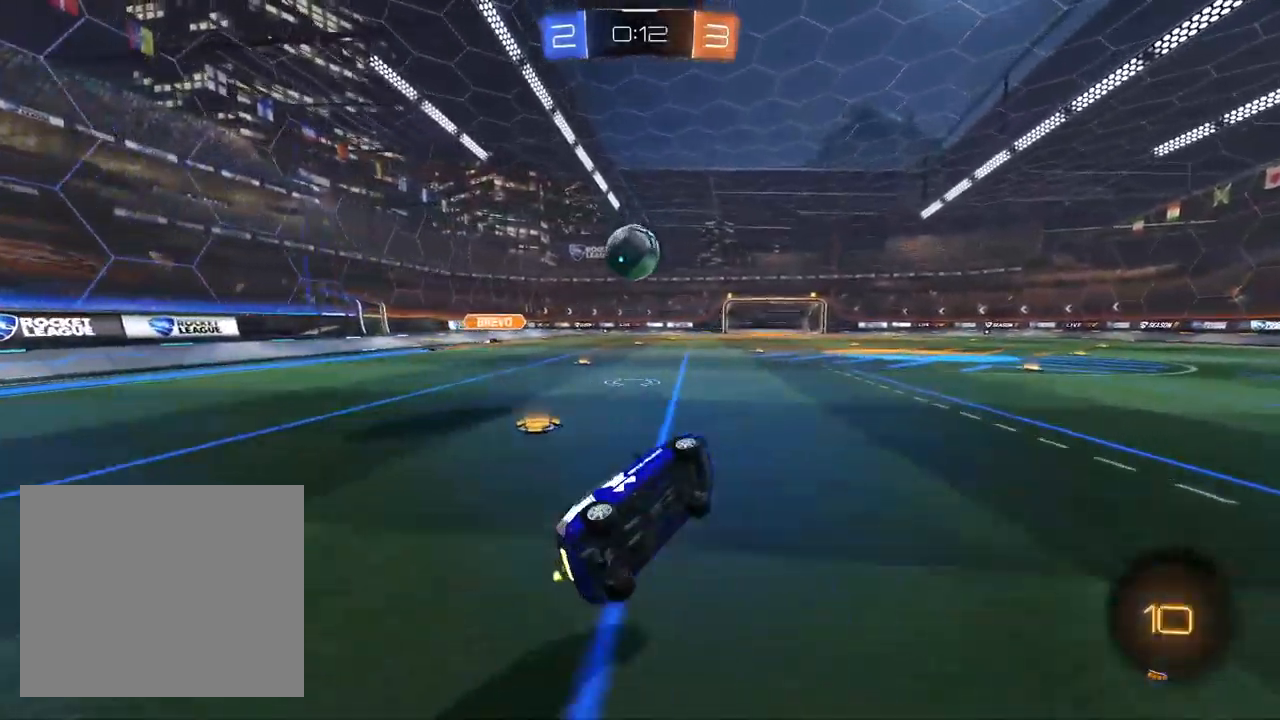
{"dt_ms": 500, "buttons": [], "left_stick": "center", "right_stick": "center", "events": [[67, "left_stick", "center"], [100, "R1", "up"], [317, "left_stick", "left"], [483, "R2", "up"], [500, "left_stick", "center"]]}
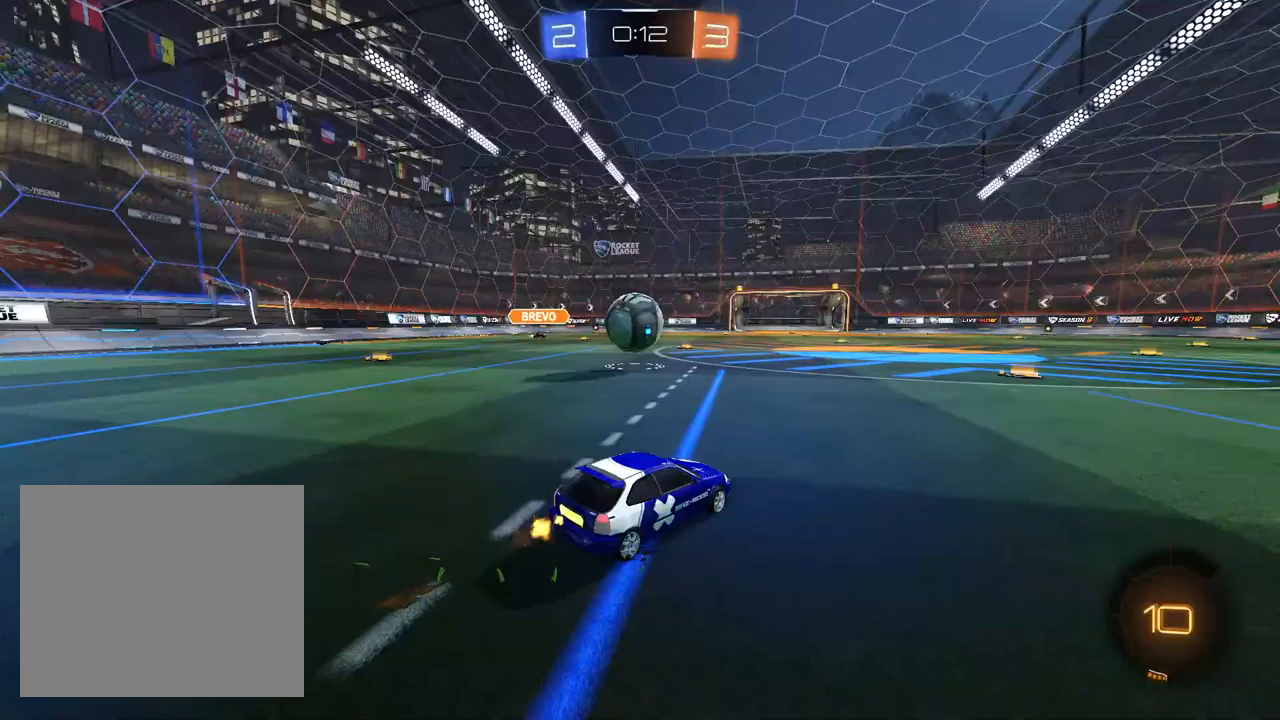
{"dt_ms": 500, "buttons": [], "left_stick": "center", "right_stick": "center", "events": [[267, "left_stick", "right"], [433, "left_stick", "center"]]}
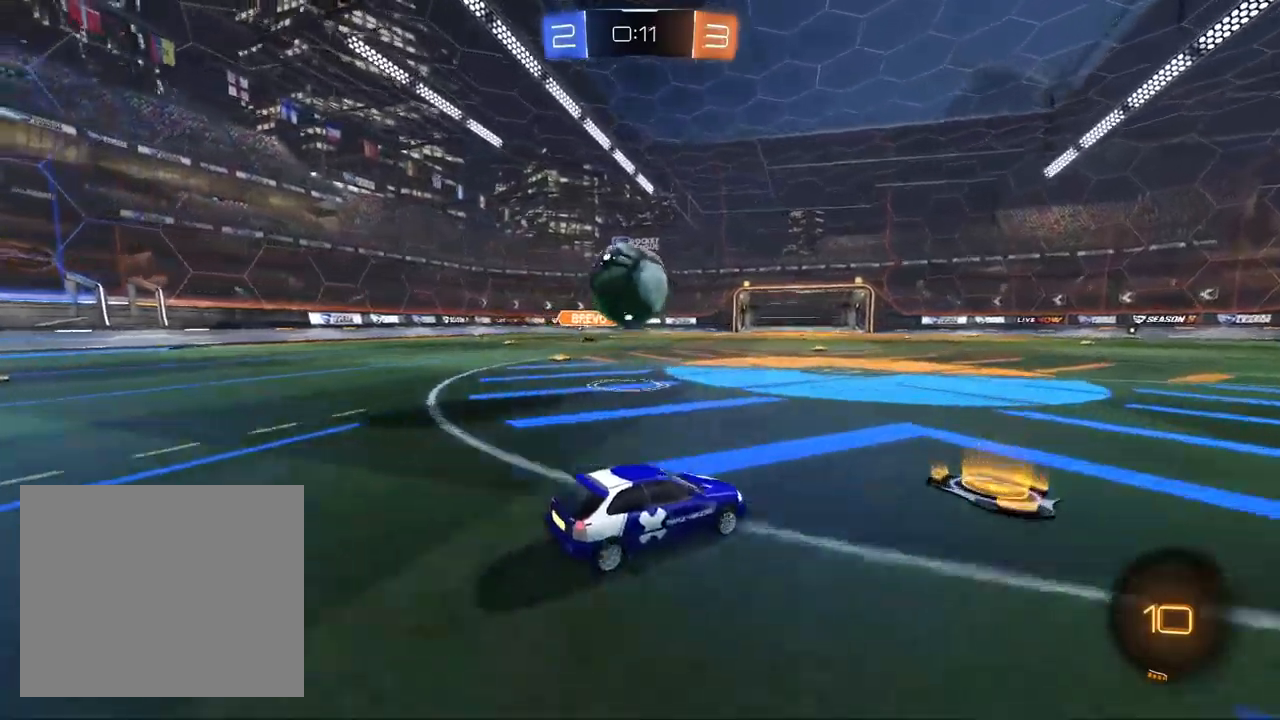
{"dt_ms": 500, "buttons": ["L1", "R2"], "left_stick": "left", "right_stick": "center", "events": [[50, "left_stick", "left"], [150, "R2", "down"], [267, "L1", "down"], [350, "left_stick", "center"], [433, "left_stick", "left"]]}
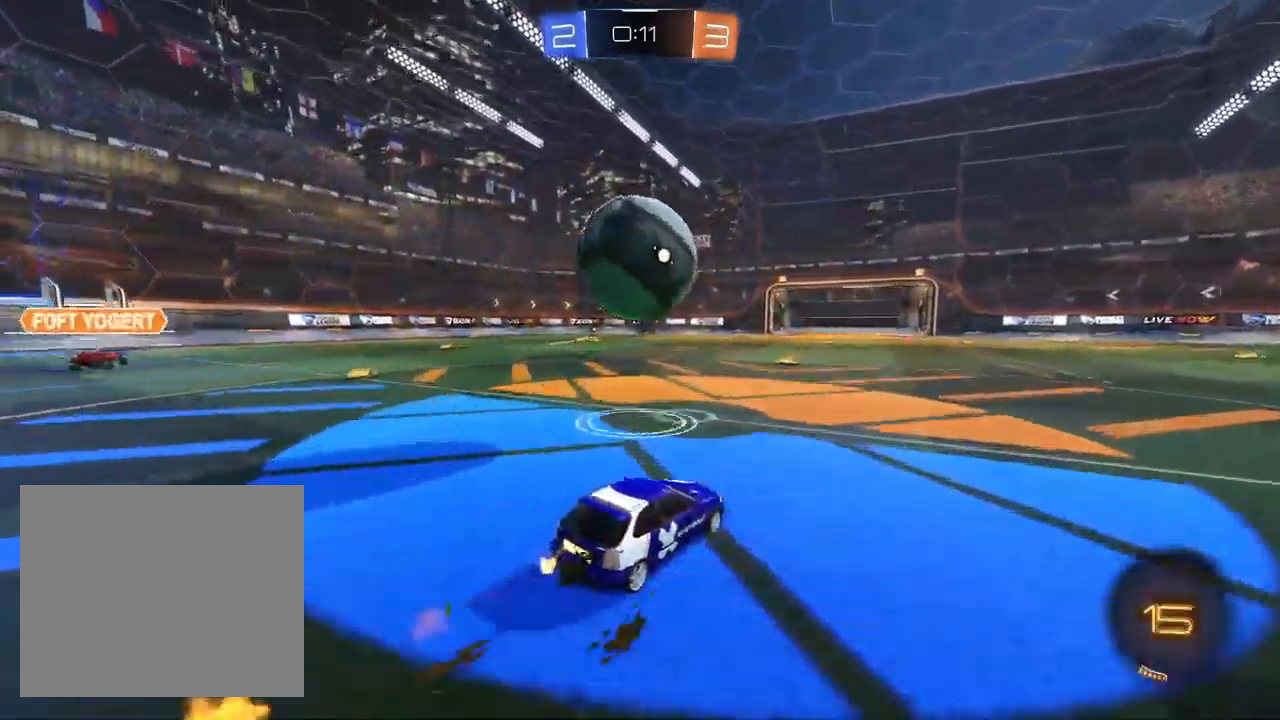
{"dt_ms": 500, "buttons": ["R2"], "left_stick": "down-left", "right_stick": "center", "events": [[17, "CROSS", "down"], [83, "left_stick", "up-left"], [100, "CROSS", "up"], [150, "CROSS", "down"], [167, "L1", "up"], [217, "left_stick", "down-left"], [250, "CROSS", "up"], [333, "TRIANGLE", "down"], [433, "TRIANGLE", "up"]]}
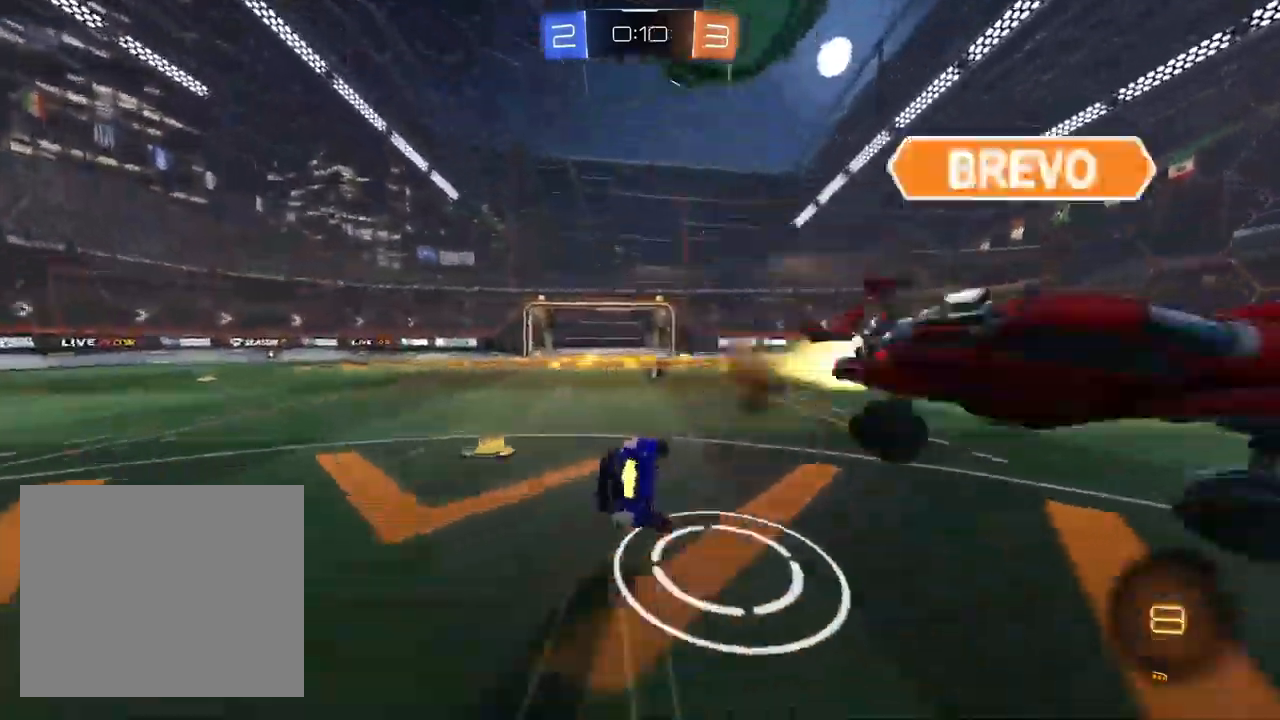
{"dt_ms": 500, "buttons": ["SQUARE", "R2"], "left_stick": "left", "right_stick": "center", "events": [[33, "SQUARE", "down"], [467, "left_stick", "left"]]}
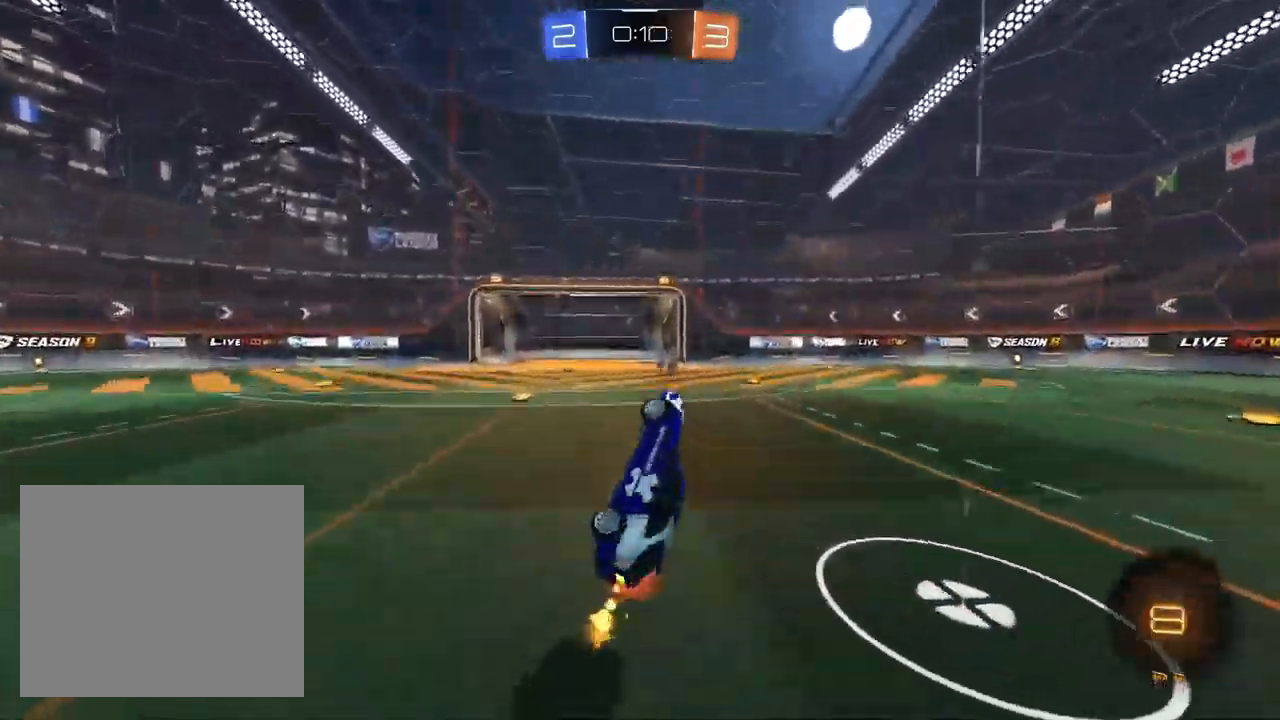
{"dt_ms": 1000, "buttons": ["R2"], "left_stick": "center", "right_stick": "center"}
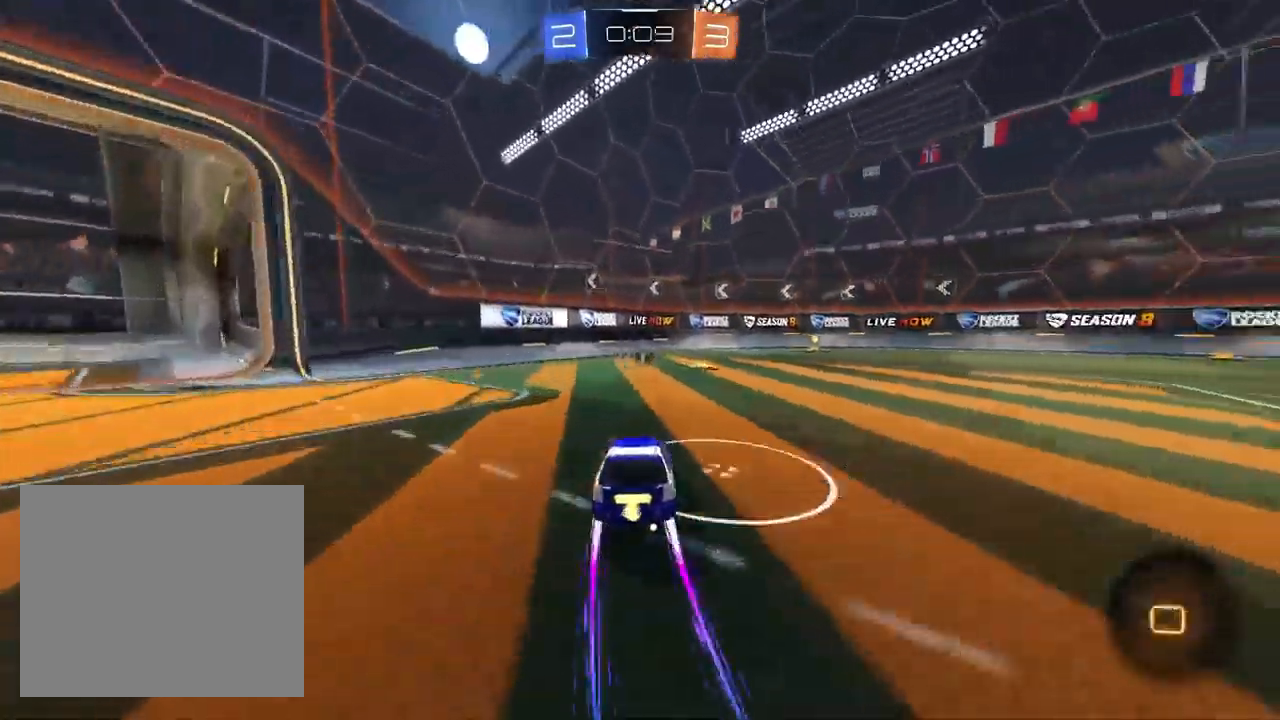
{"dt_ms": 500, "buttons": ["L1", "R2"], "left_stick": "center", "right_stick": "center", "events": [[100, "left_stick", "right"], [117, "TRIANGLE", "down"], [233, "L1", "down"], [233, "TRIANGLE", "up"], [367, "left_stick", "center"]]}
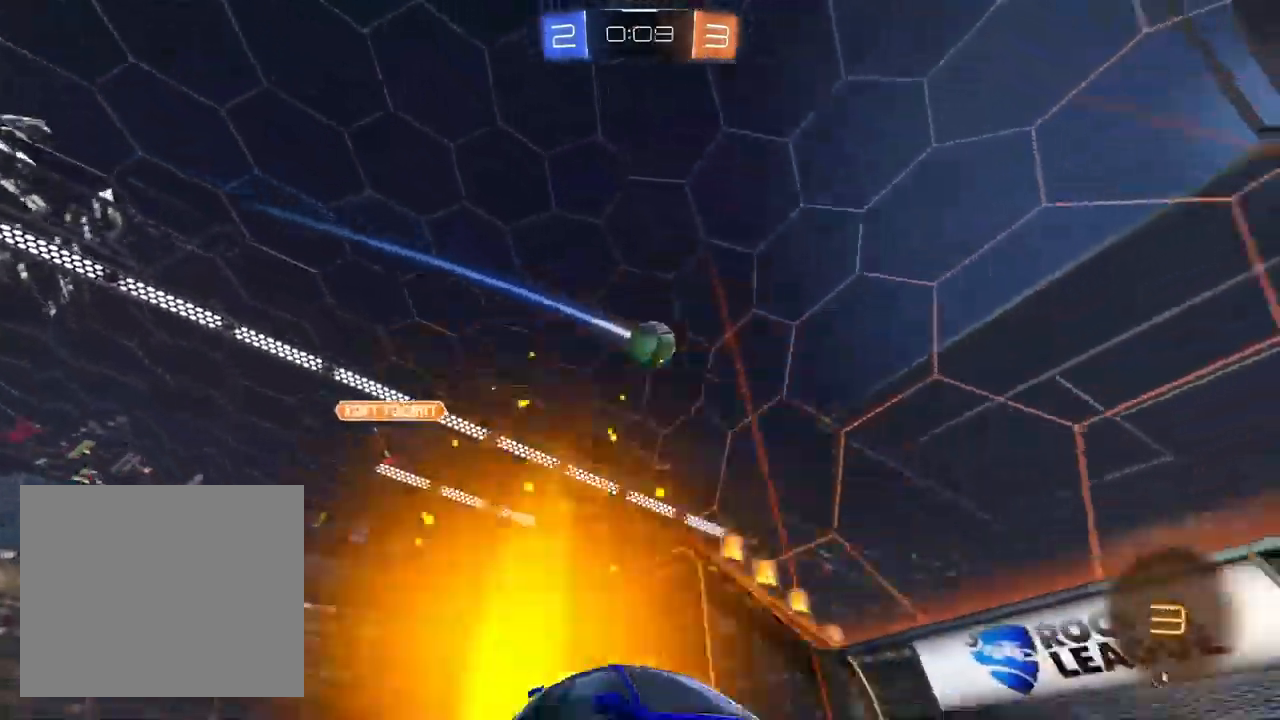
{"dt_ms": 500, "buttons": ["R2"], "left_stick": "up-right", "right_stick": "center", "events": [[83, "left_stick", "up-right"], [233, "left_stick", "center"], [367, "L1", "up"], [400, "left_stick", "up-right"]]}
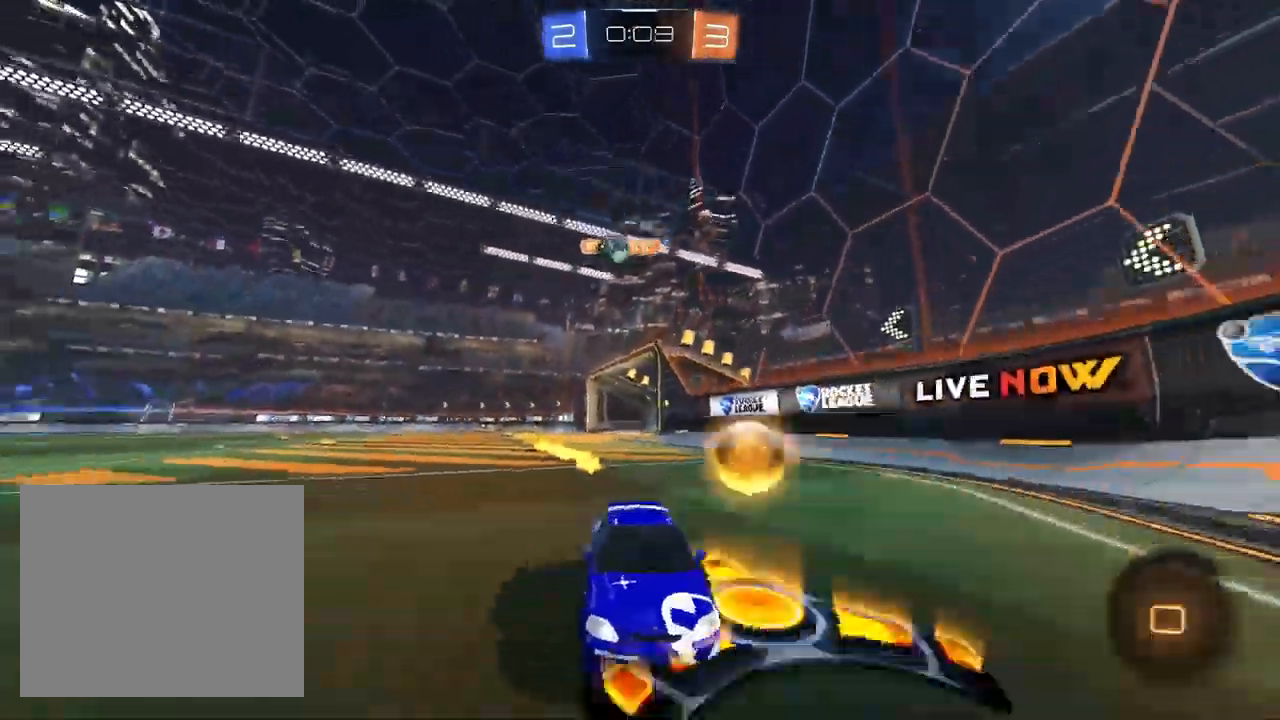
{"dt_ms": 500, "buttons": ["R2"], "left_stick": "left", "right_stick": "center"}